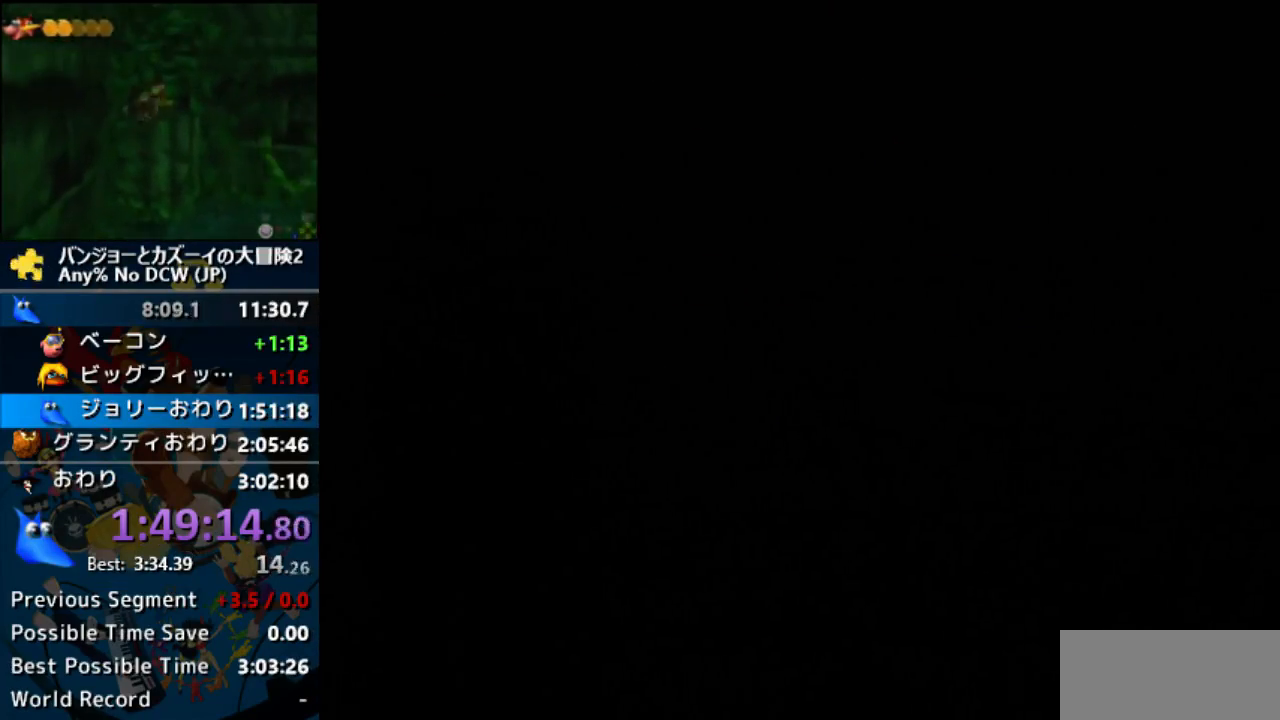
Gameplay with a controller (Nintendo layout); each line is a JSON object with the inputs held at the frame after it. "events" lists button and stick changes between this image and that frame as [ms after this image, input, new state], when the widget could be followed in between. Not read: L1 L3 R3.
{"buttons": ["Z"], "left_stick": "center", "events": []}
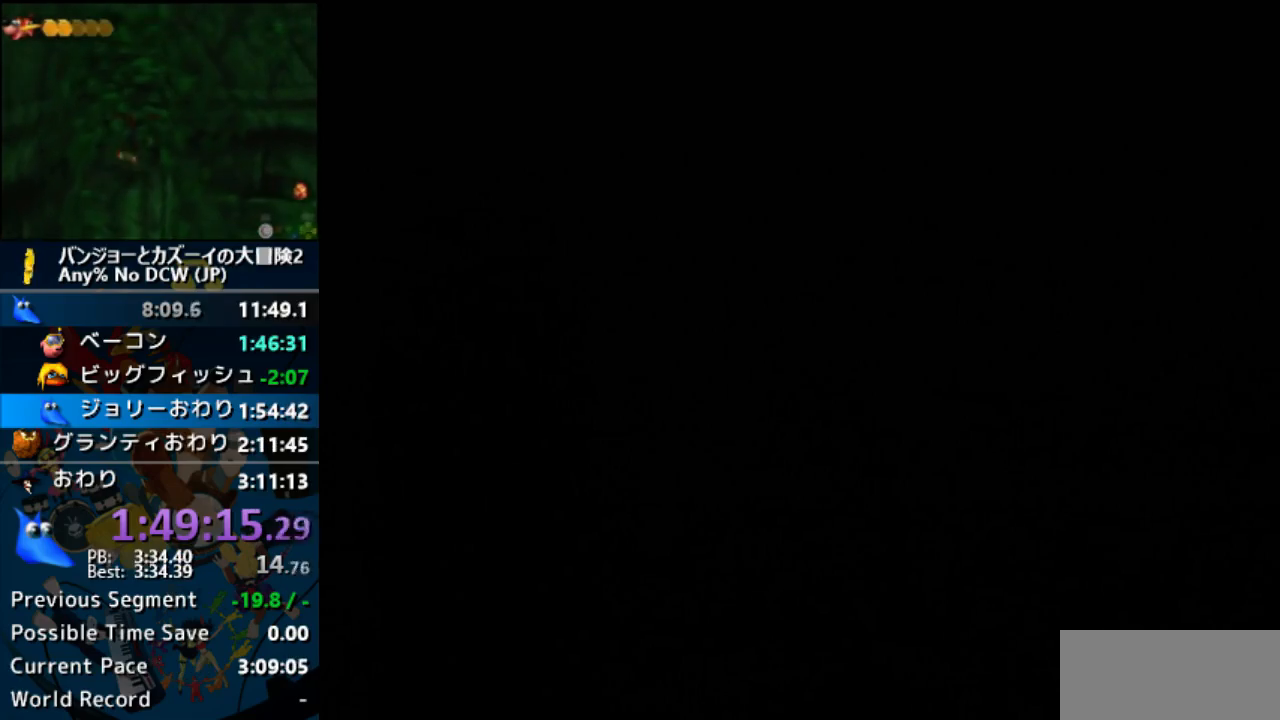
{"buttons": ["Z"], "left_stick": "center", "events": []}
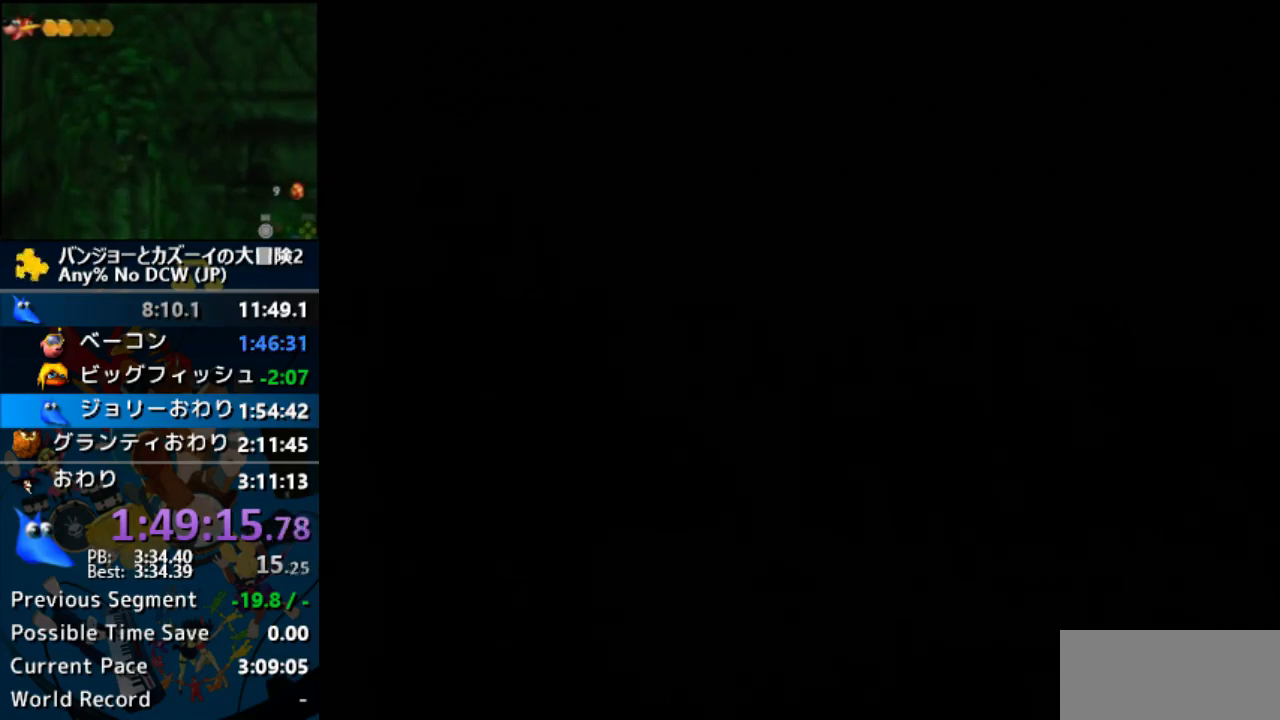
{"buttons": ["Z", "C_LEFT"], "left_stick": "center", "events": [[433, "C_LEFT", "down"]]}
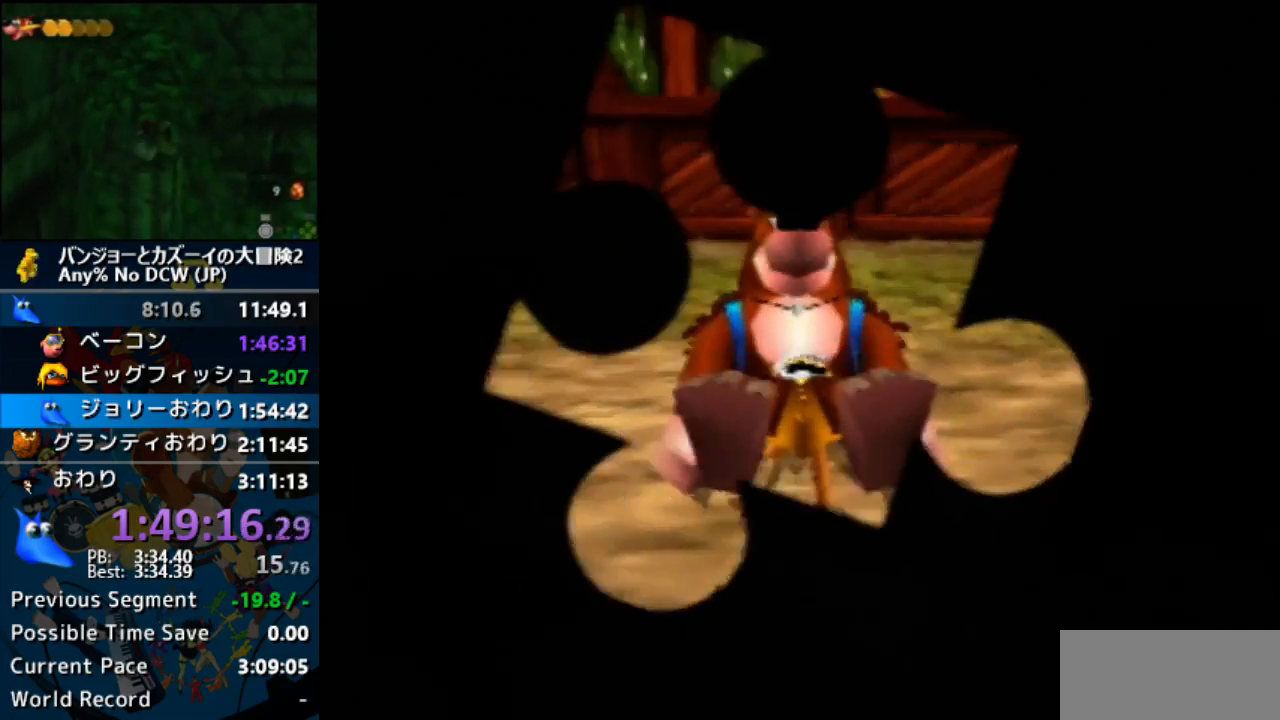
{"buttons": ["Z", "C_LEFT"], "left_stick": "up-right", "events": [[100, "left_stick", "up-right"], [400, "START", "down"], [467, "START", "up"]]}
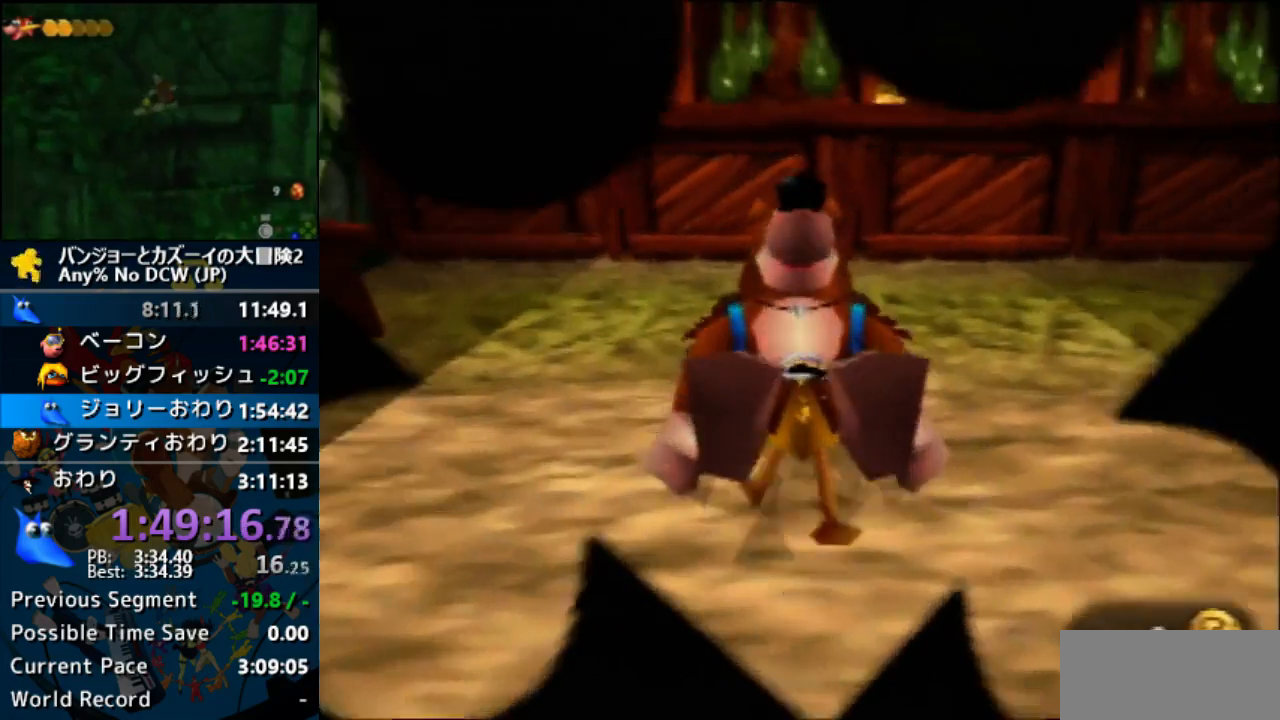
{"buttons": ["Z", "C_LEFT", "C_RIGHT"], "left_stick": "up-right"}
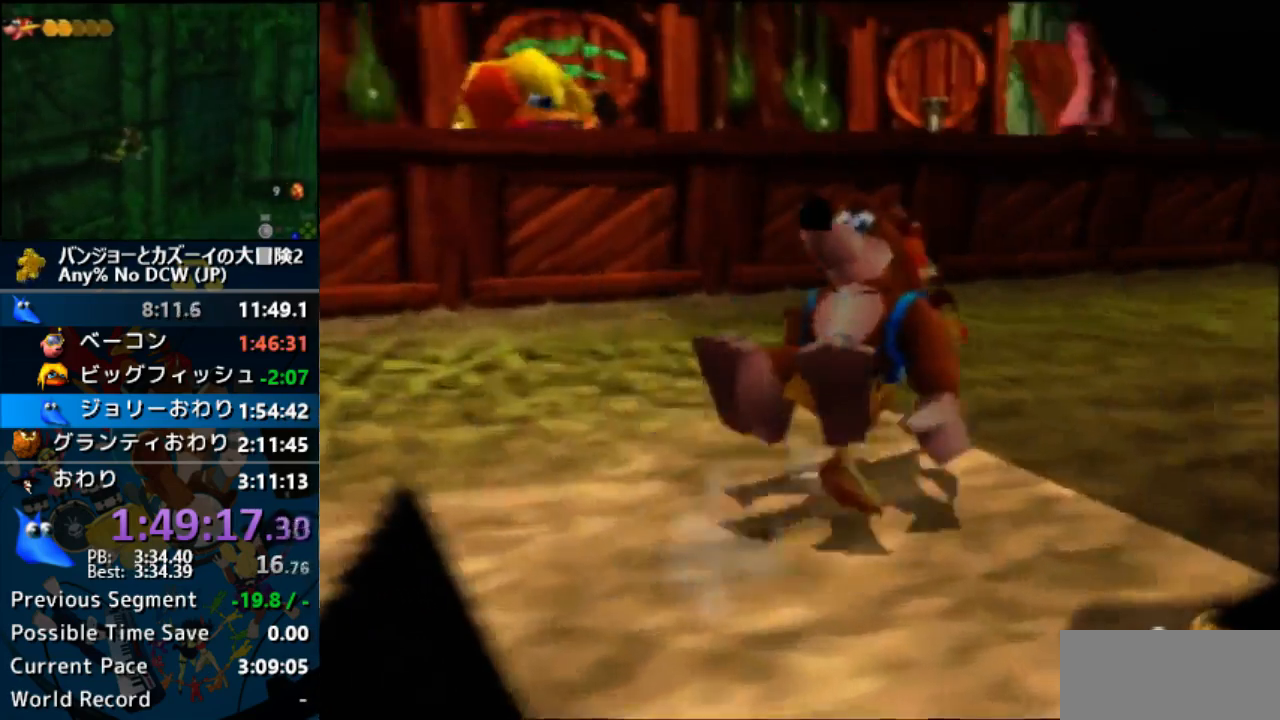
{"buttons": ["Z"], "left_stick": "up", "events": [[133, "A", "down"], [133, "C_LEFT", "up"], [133, "C_RIGHT", "up"], [133, "START", "down"], [133, "left_stick", "up"], [200, "A", "up"], [233, "START", "up"]]}
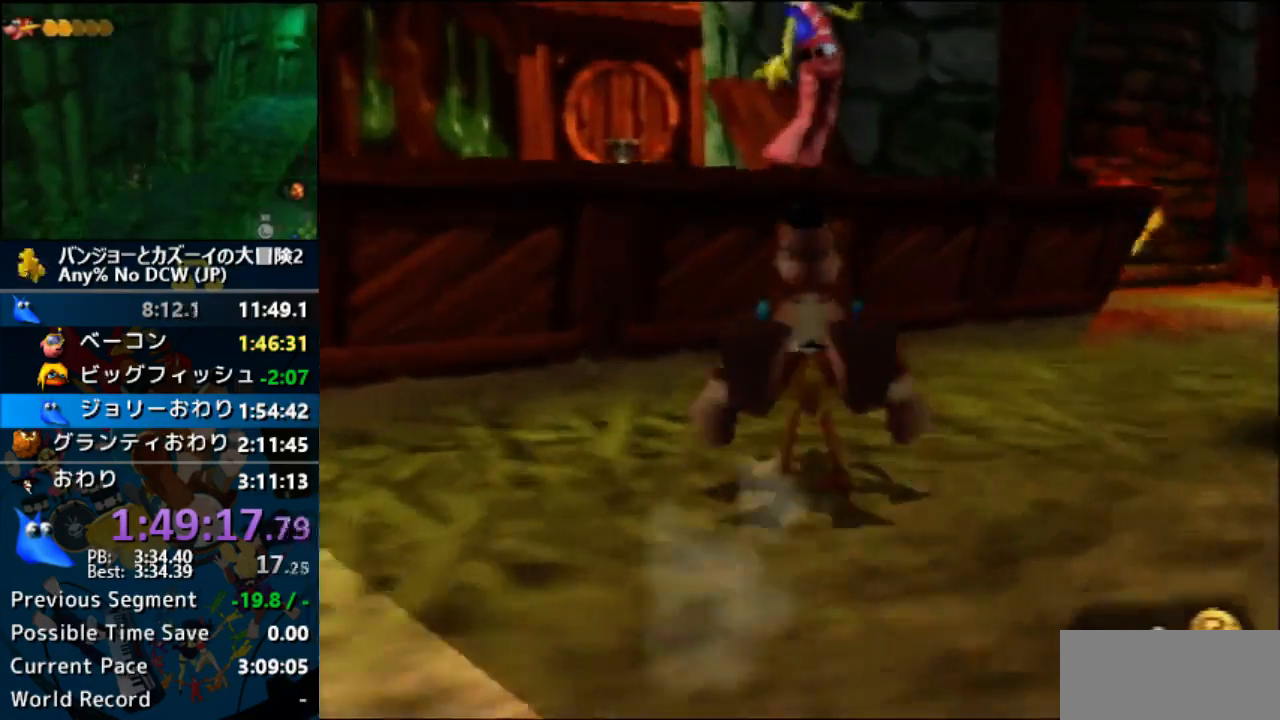
{"buttons": ["Z"], "left_stick": "up", "events": []}
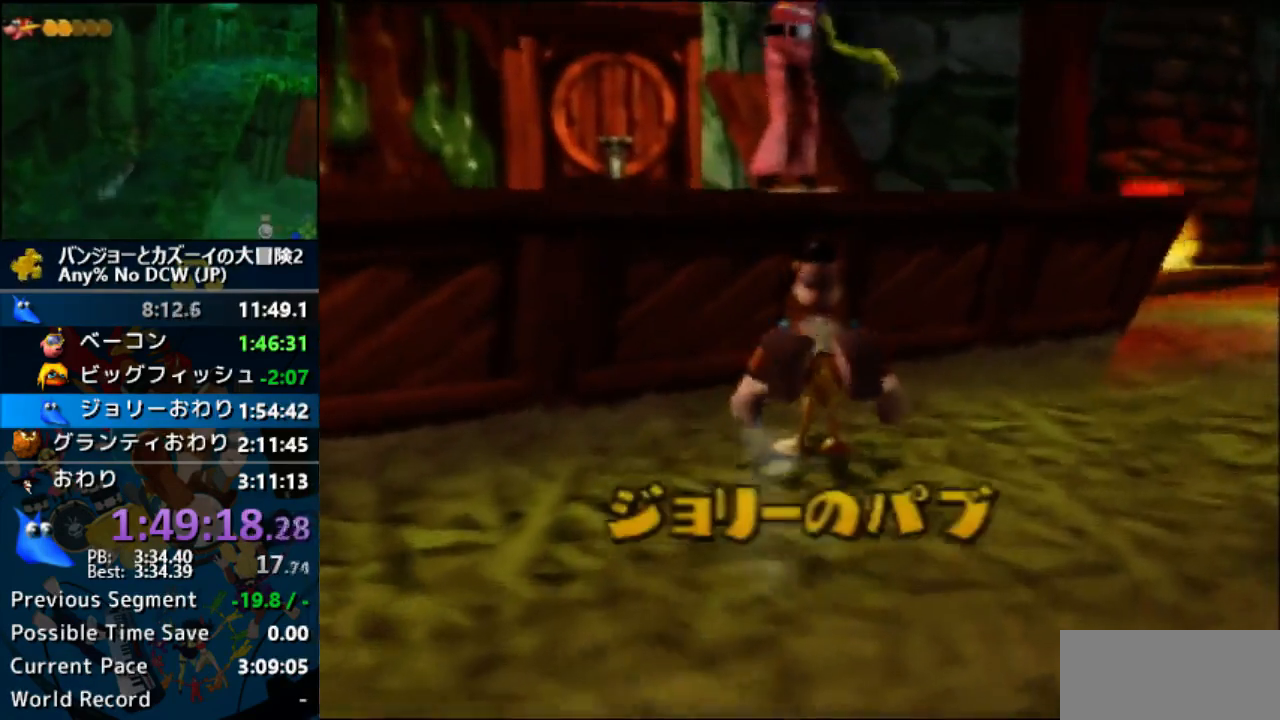
{"buttons": ["A", "R1", "Z"], "left_stick": "center", "events": [[167, "A", "down"], [167, "R1", "down"], [233, "B", "down"], [233, "left_stick", "center"], [300, "B", "up"], [367, "B", "down"], [467, "B", "up"]]}
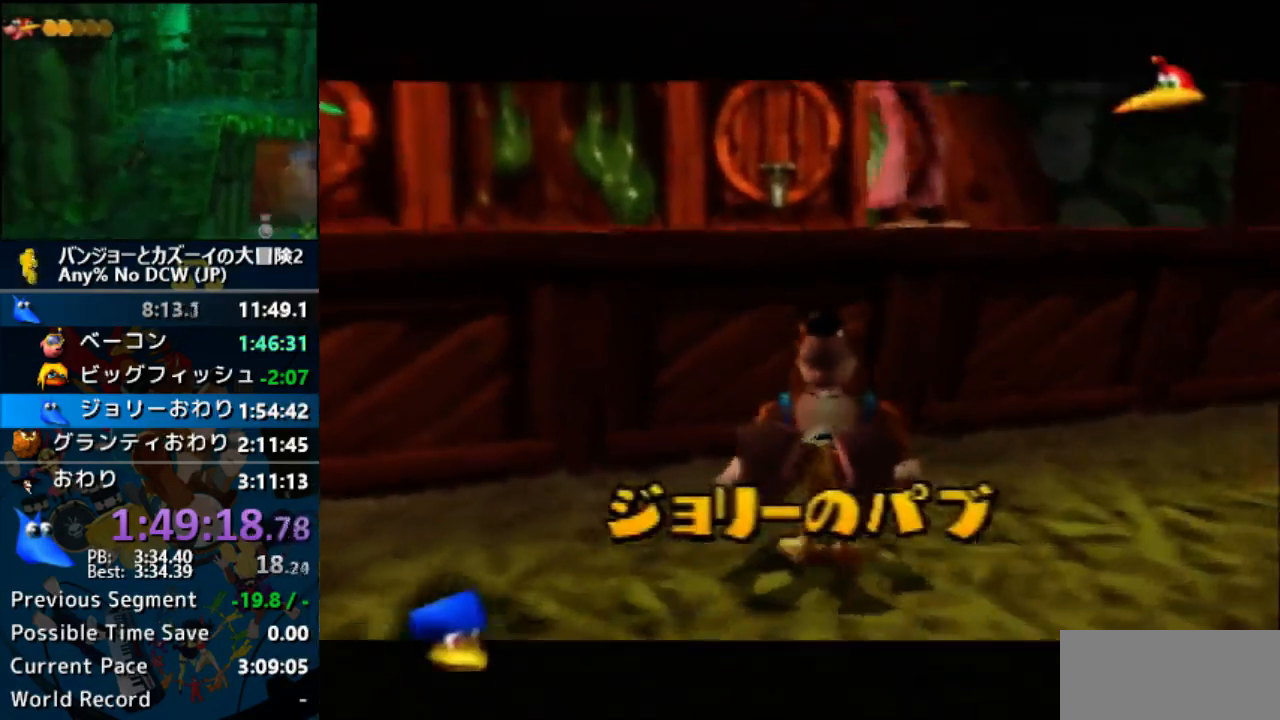
{"buttons": ["A", "R1", "Z"], "left_stick": "center", "events": [[33, "B", "down"], [100, "B", "up"], [167, "B", "down"], [200, "A", "up"], [200, "B", "up"], [200, "R1", "up"], [200, "Z", "up"], [267, "A", "down"], [267, "R1", "down"], [267, "Z", "down"], [333, "B", "down"], [433, "B", "up"]]}
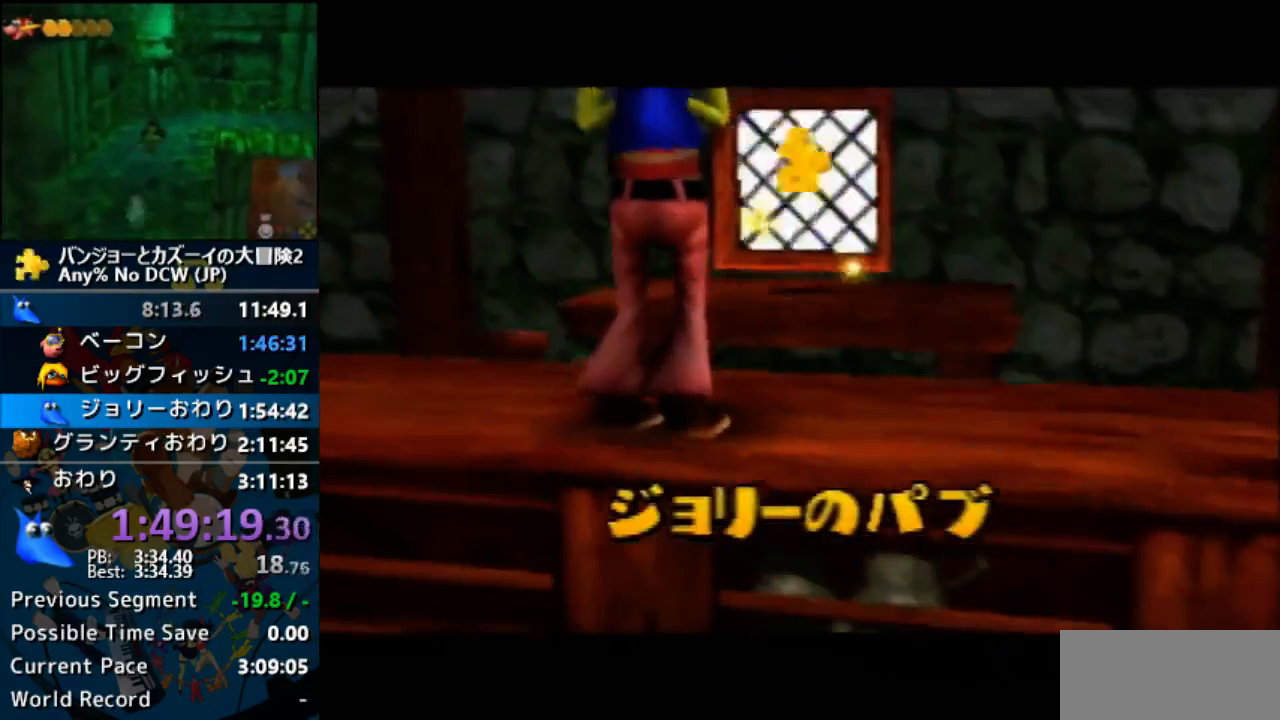
{"buttons": ["A", "R1", "Z"], "left_stick": "center", "events": [[33, "B", "down"], [133, "B", "up"], [200, "B", "down"], [267, "B", "up"], [367, "B", "down"], [467, "B", "up"]]}
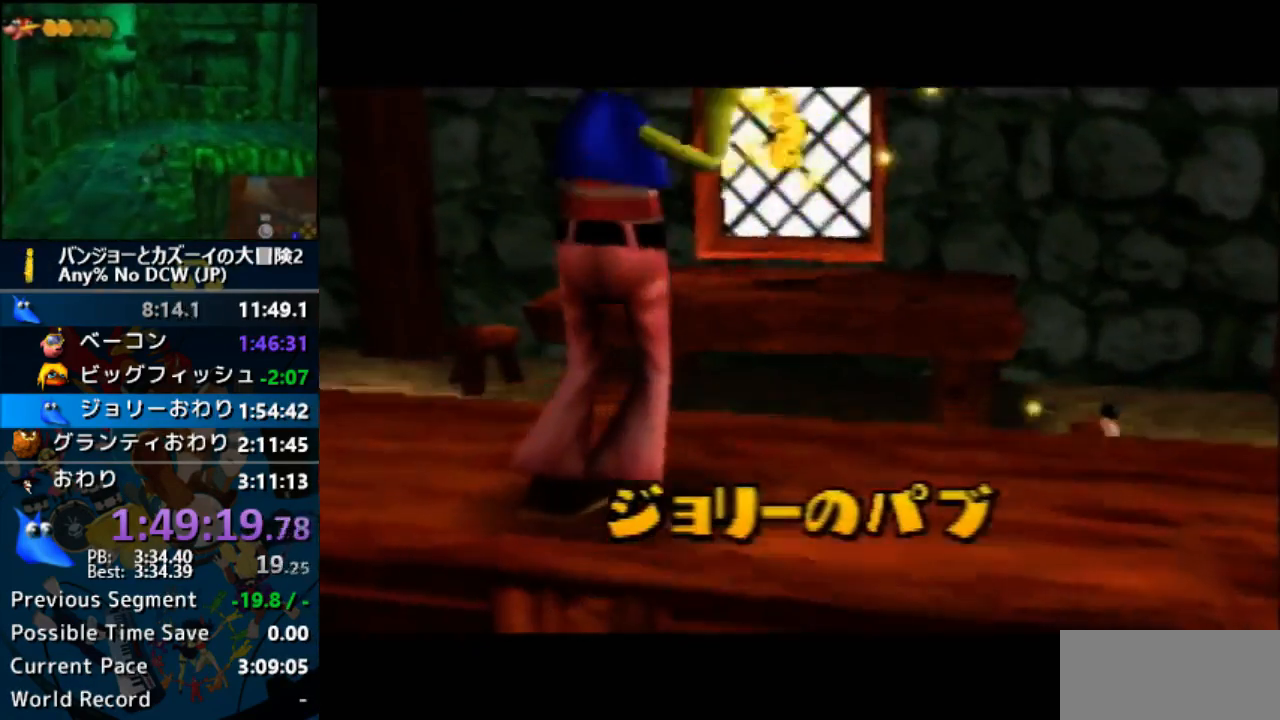
{"buttons": ["A", "R1", "Z"], "left_stick": "center", "events": [[33, "B", "down"], [133, "B", "up"], [200, "B", "down"], [367, "B", "up"], [400, "B", "down"], [500, "B", "up"]]}
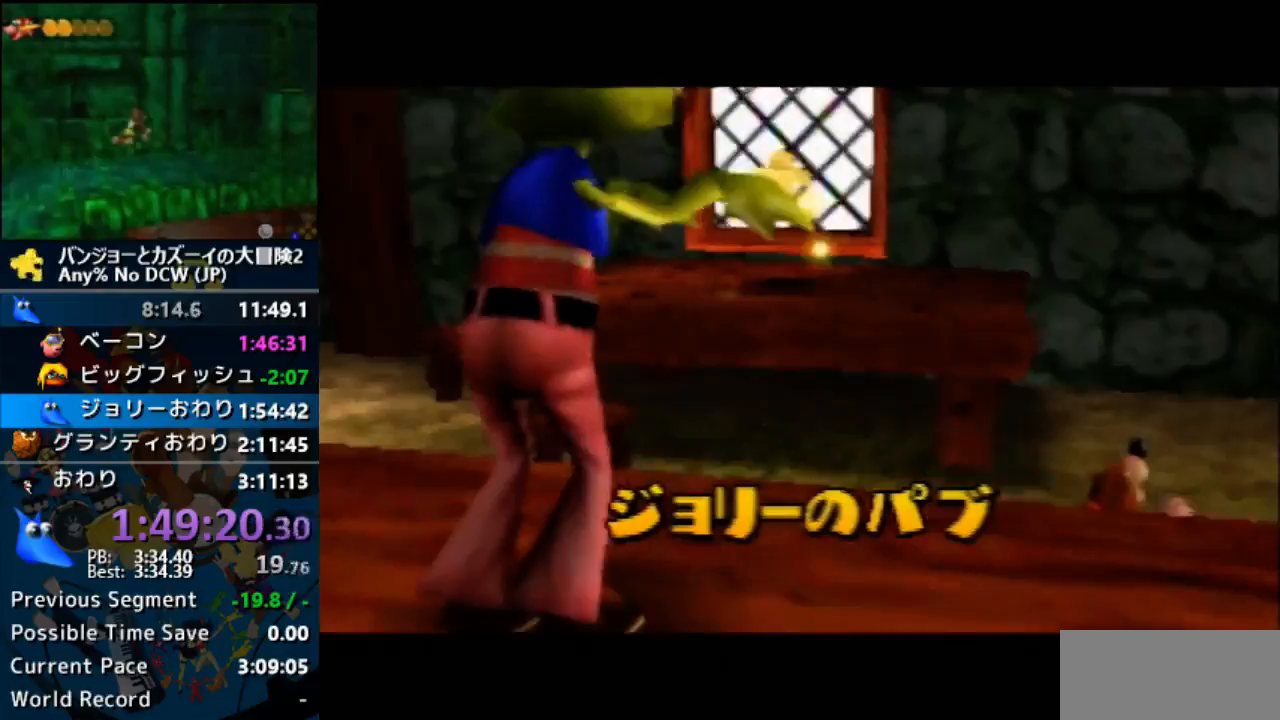
{"buttons": ["Z"], "left_stick": "center", "events": [[33, "R1", "up"], [67, "A", "up"]]}
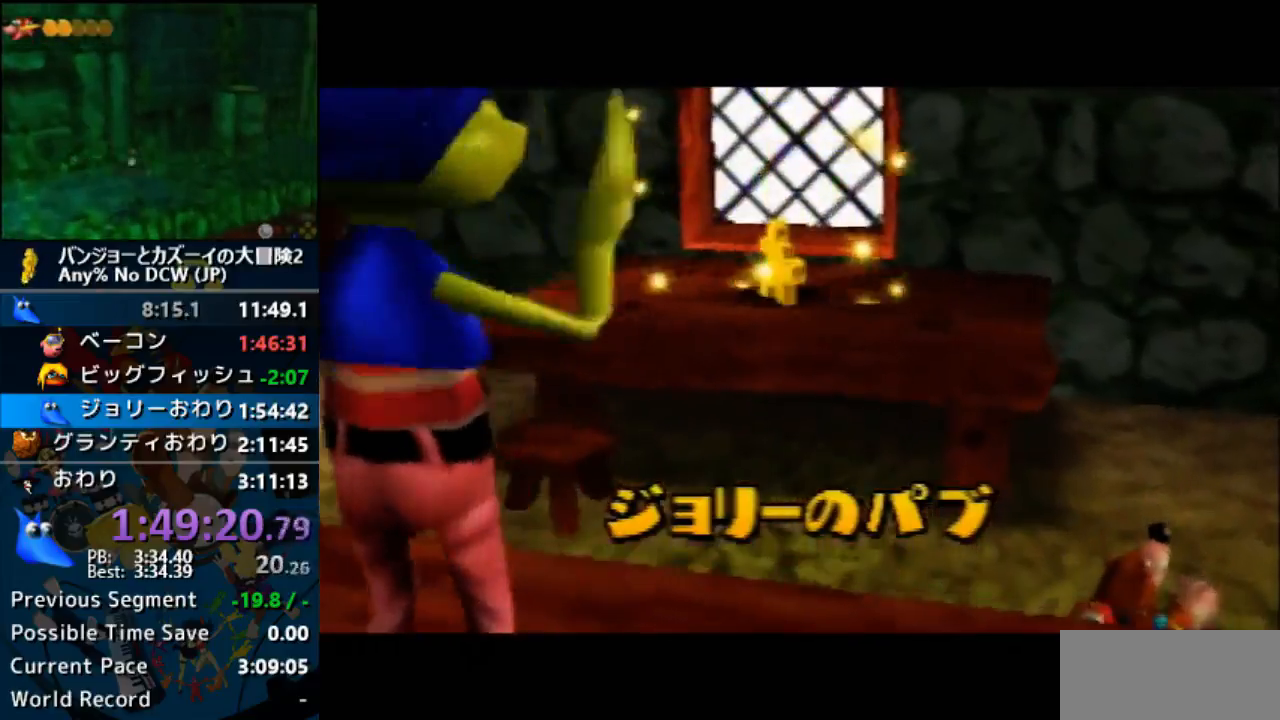
{"buttons": ["Z"], "left_stick": "center", "events": []}
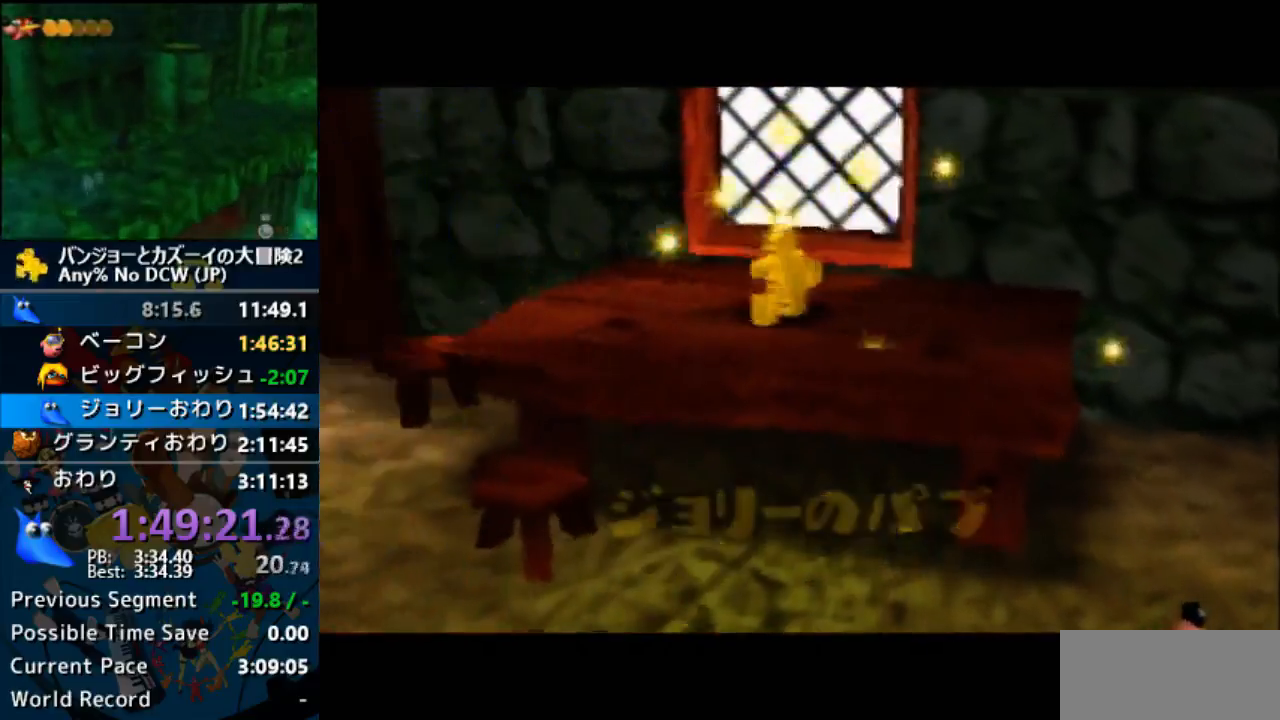
{"buttons": ["Z"], "left_stick": "center", "events": []}
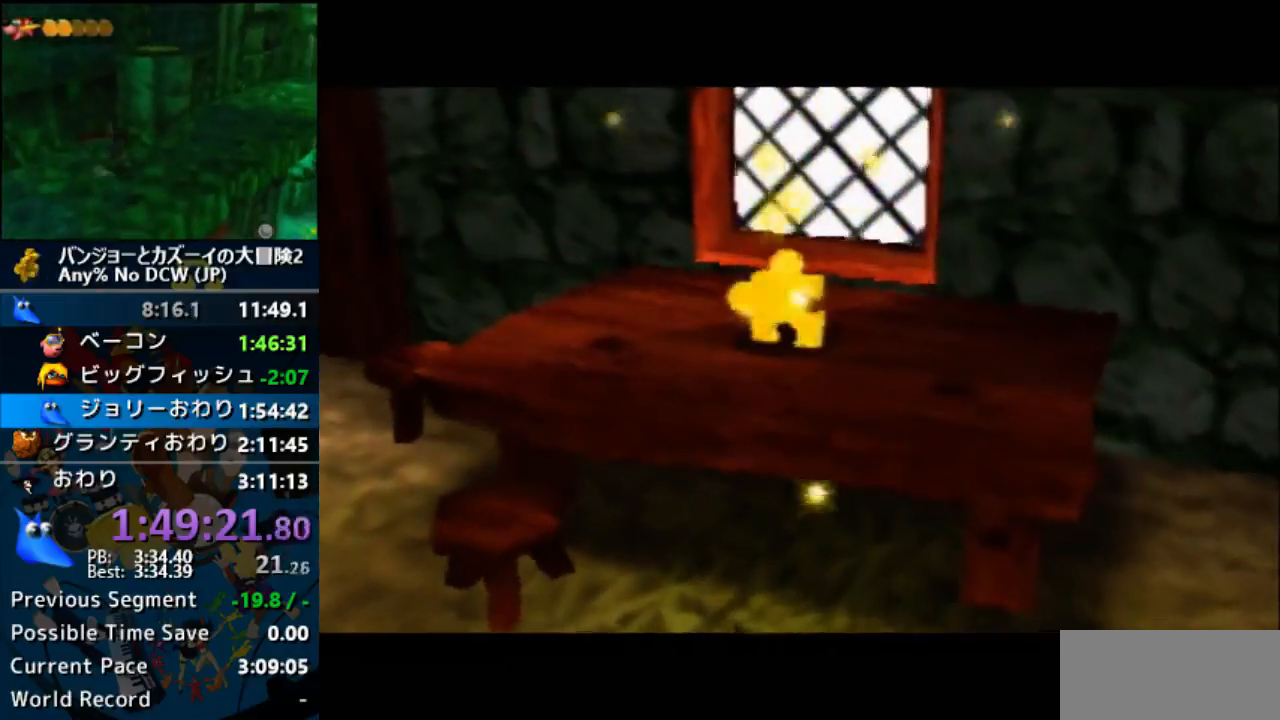
{"buttons": ["Z"], "left_stick": "center", "events": []}
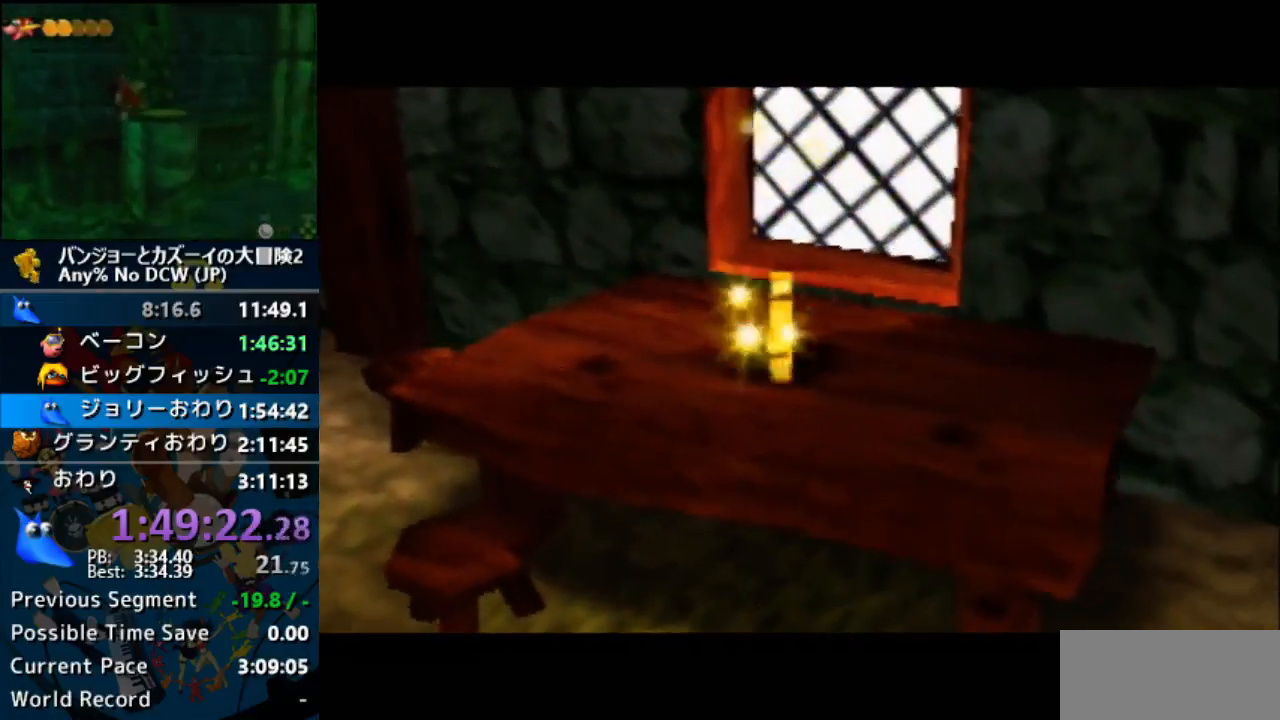
{"buttons": ["Z"], "left_stick": "right", "events": [[400, "left_stick", "right"]]}
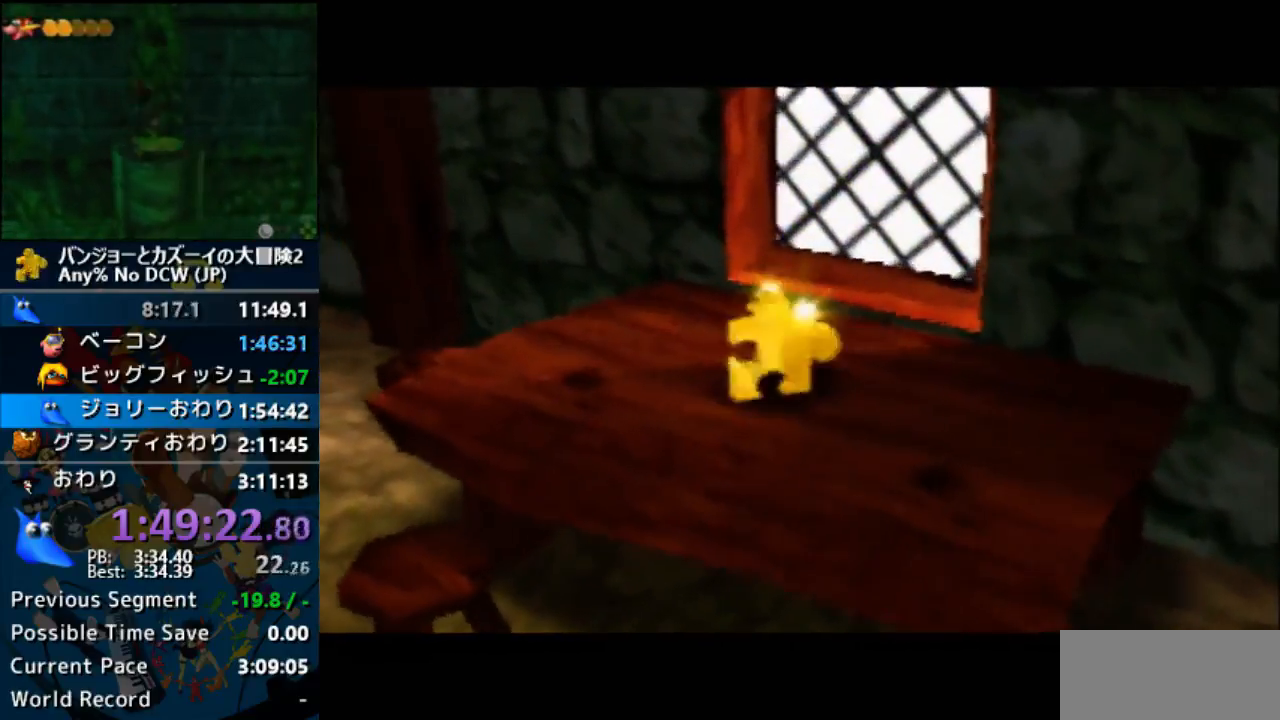
{"buttons": ["Z"], "left_stick": "right", "events": []}
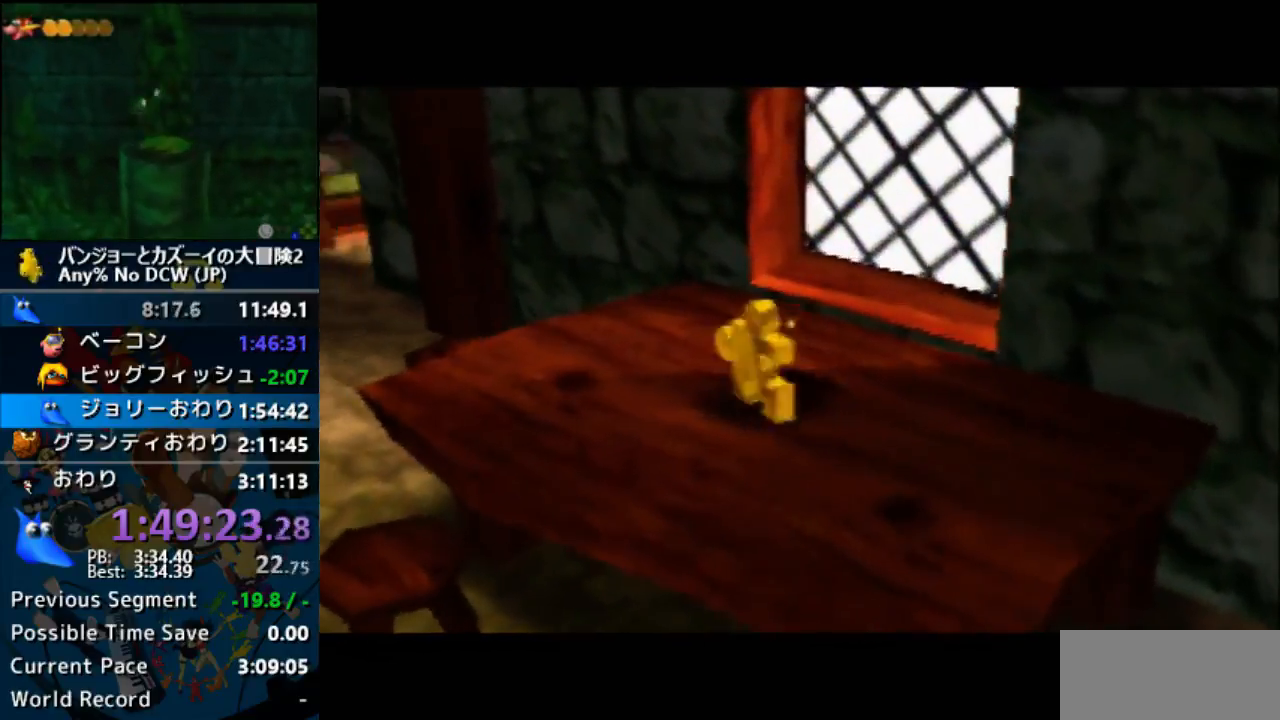
{"buttons": ["Z"], "left_stick": "right", "events": []}
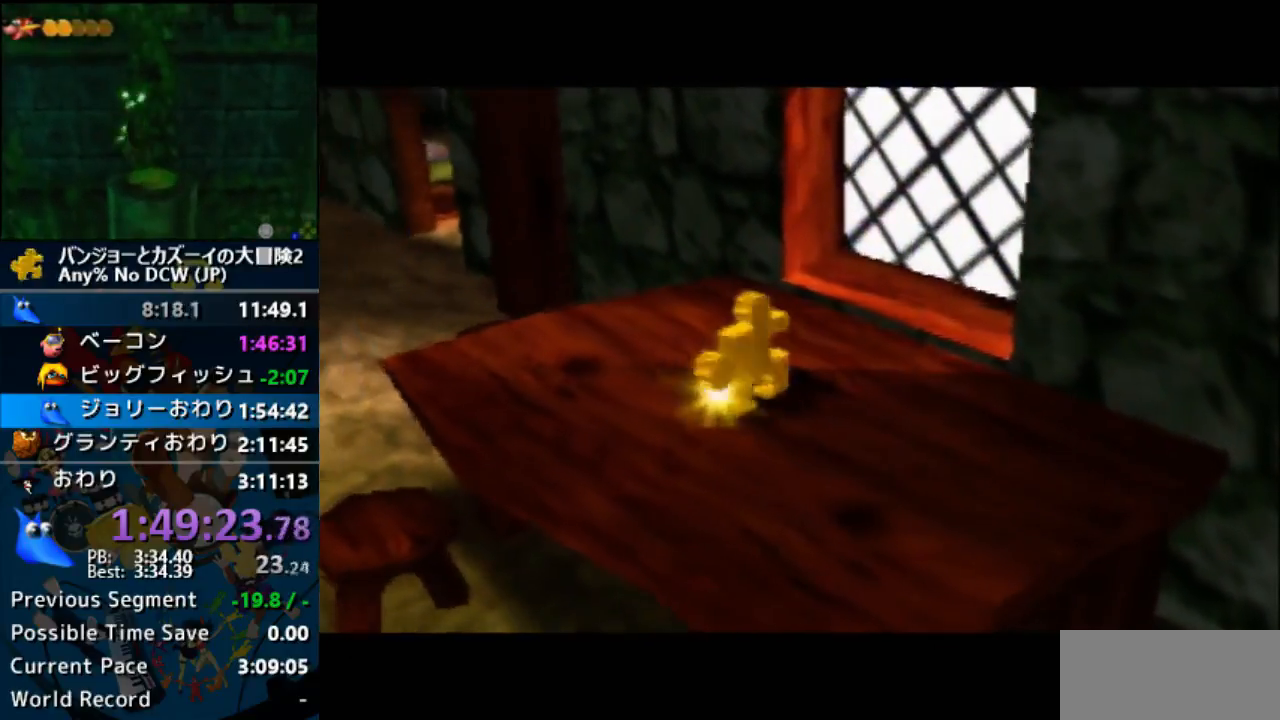
{"buttons": ["Z"], "left_stick": "right", "events": []}
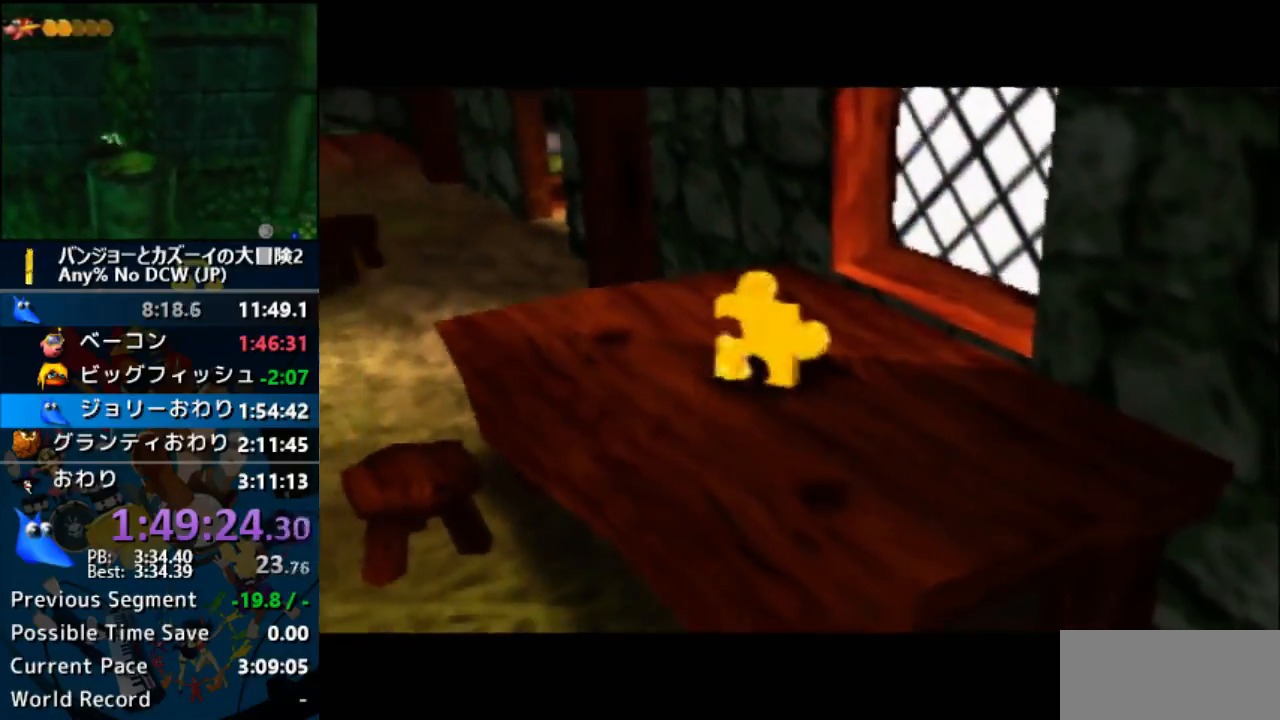
{"buttons": ["A", "Z"], "left_stick": "up-right", "events": [[400, "A", "down"], [500, "left_stick", "up-right"]]}
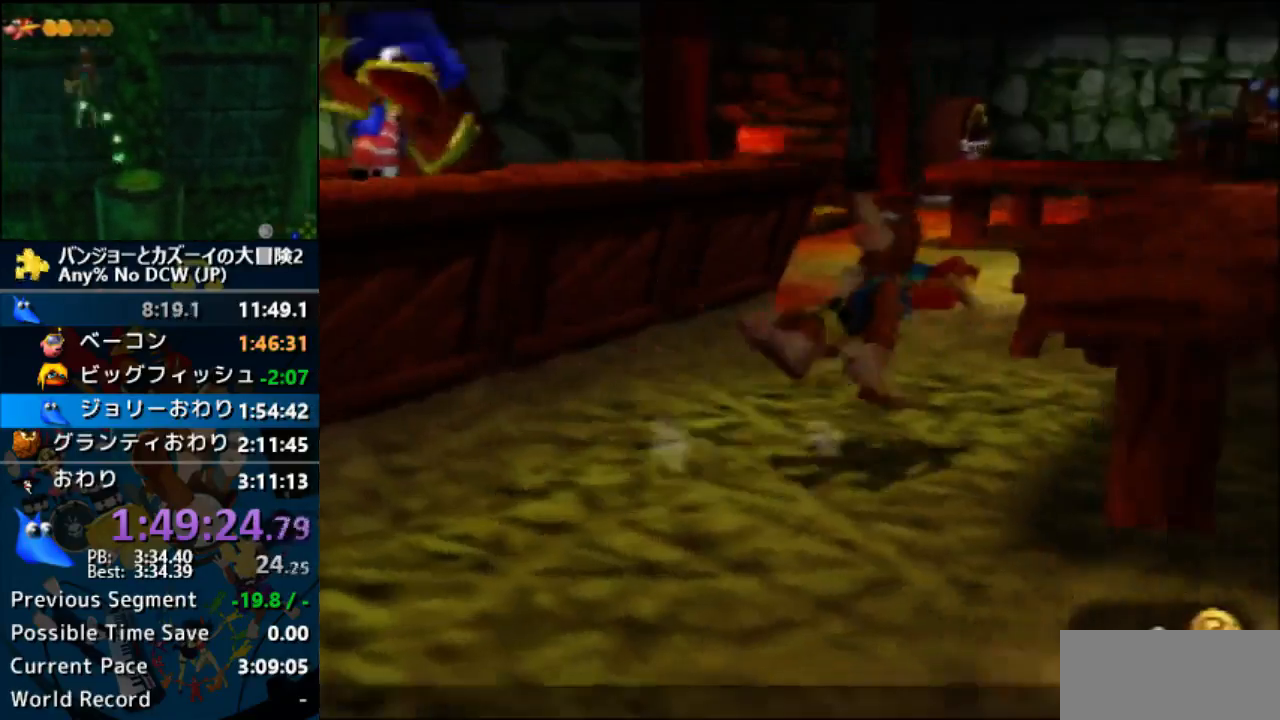
{"buttons": ["Z"], "left_stick": "right", "events": [[300, "A", "up"], [367, "left_stick", "right"]]}
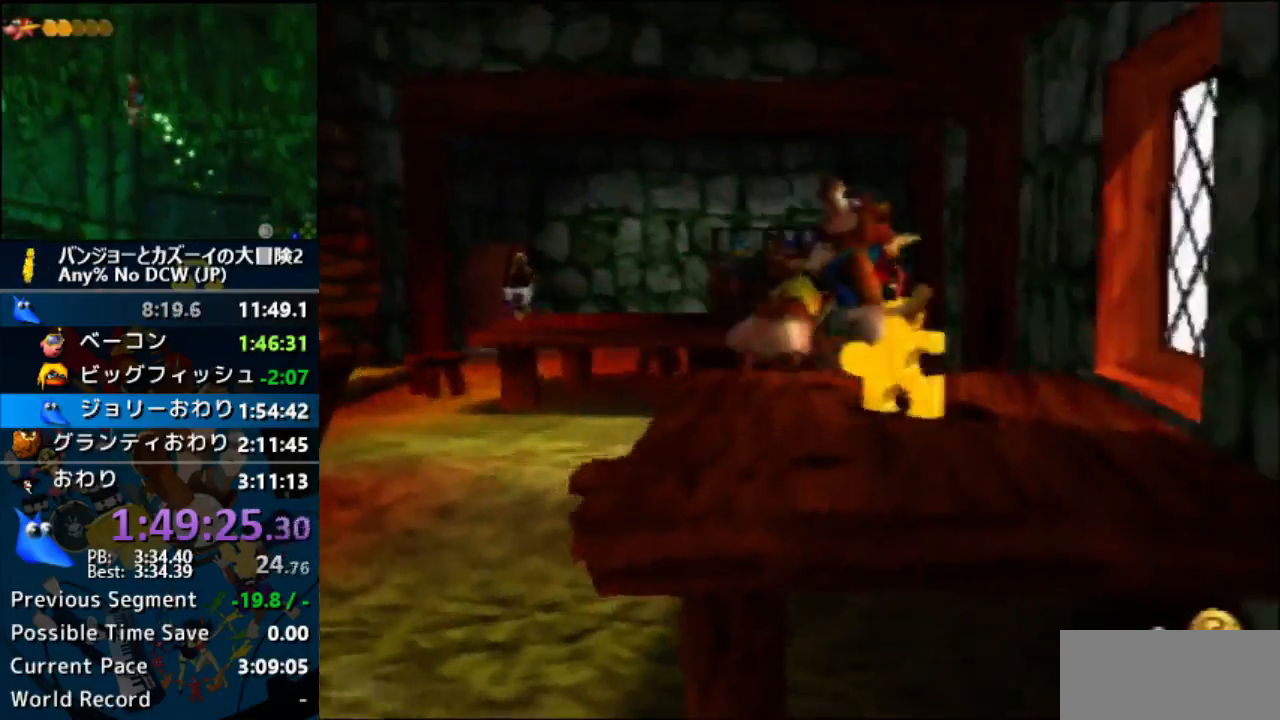
{"buttons": ["Z"], "left_stick": "up-left", "events": [[100, "left_stick", "down"], [167, "B", "down"], [167, "C_RIGHT", "down"], [167, "START", "down"], [167, "Z", "up"], [200, "B", "up"], [200, "C_RIGHT", "up"], [200, "START", "up"], [200, "Z", "down"], [300, "A", "down"], [367, "left_stick", "center"], [433, "A", "up"], [433, "left_stick", "up-left"]]}
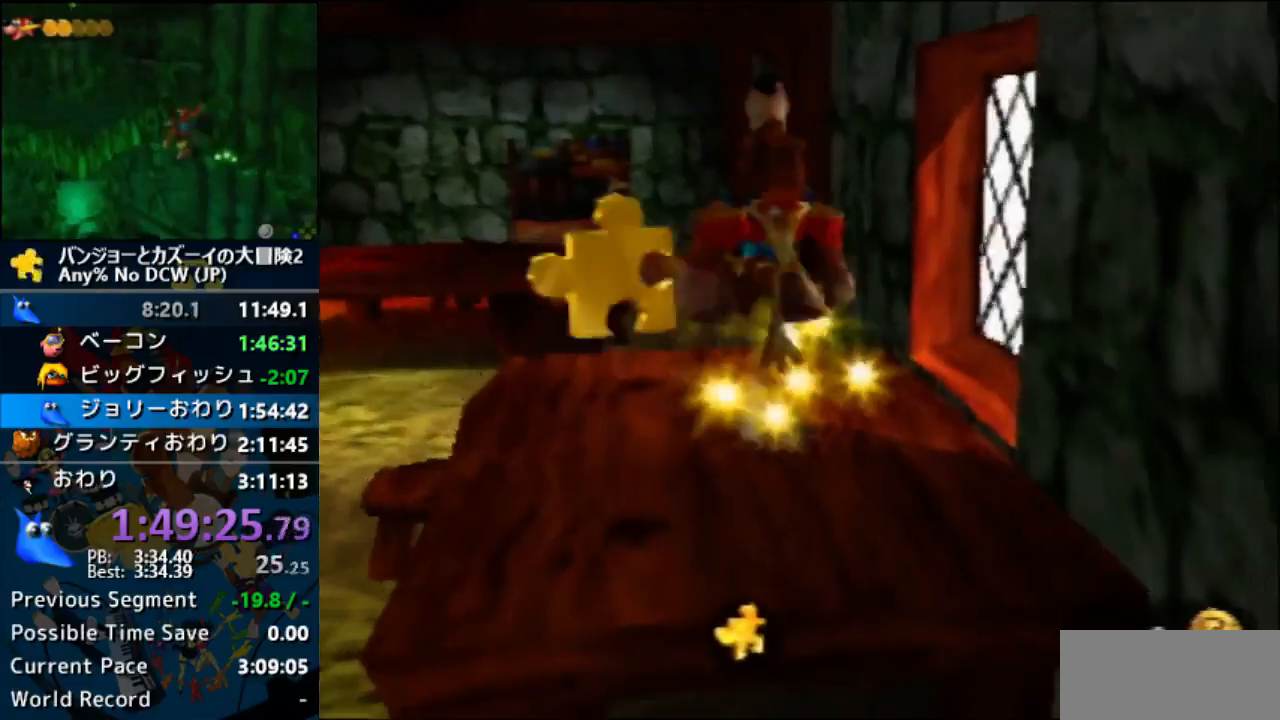
{"buttons": ["Z"], "left_stick": "down", "events": [[33, "left_stick", "center"], [133, "left_stick", "down"]]}